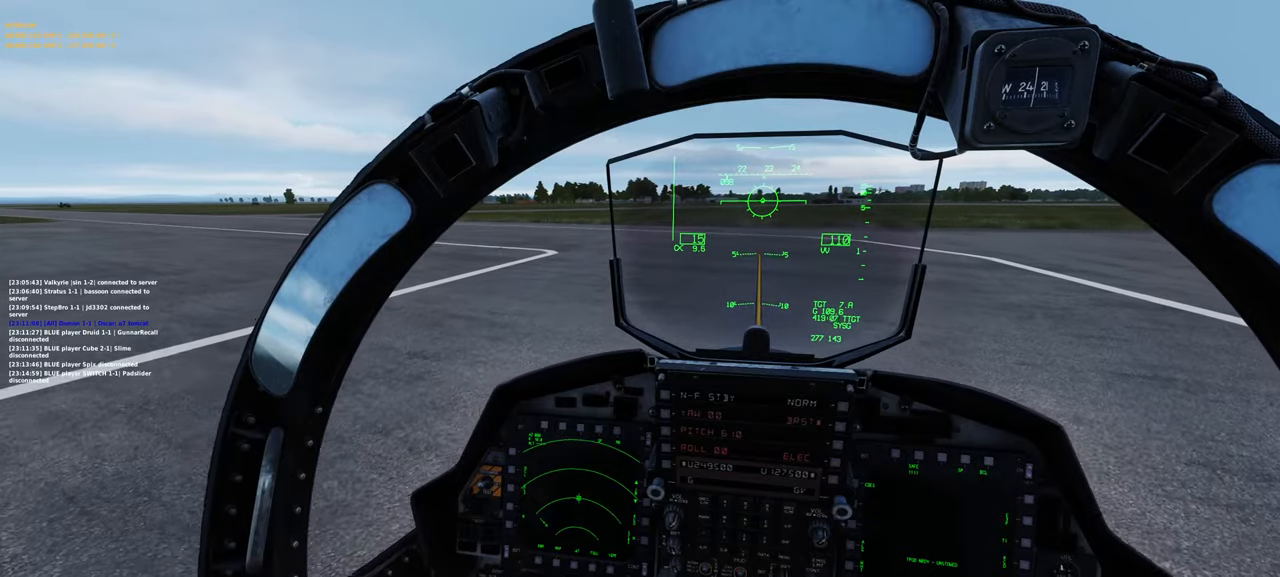
Gameplay with a controller (Xbox layout); each line is a JSON object with the inputs held at the frame after it. "events" lists button and stick changes between this image and that frame as [ms after this image, input, new state], when the widget could be followed in between.
{"buttons": ["L2"], "left_stick": "center", "right_stick": "center", "events": []}
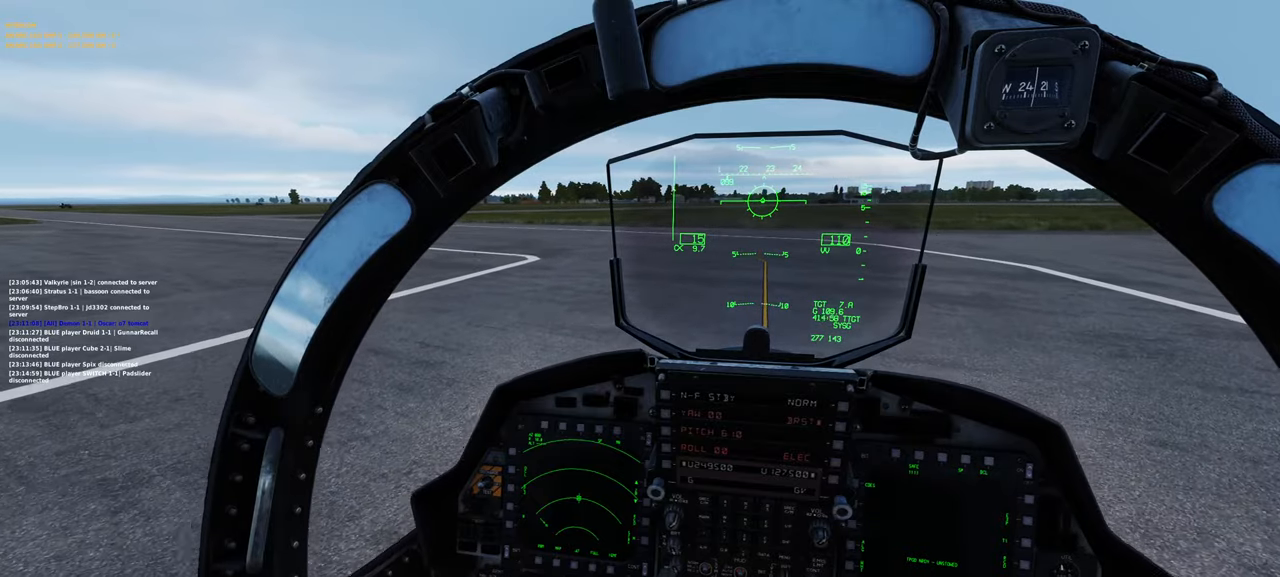
{"buttons": ["L2"], "left_stick": "center", "right_stick": "center", "events": []}
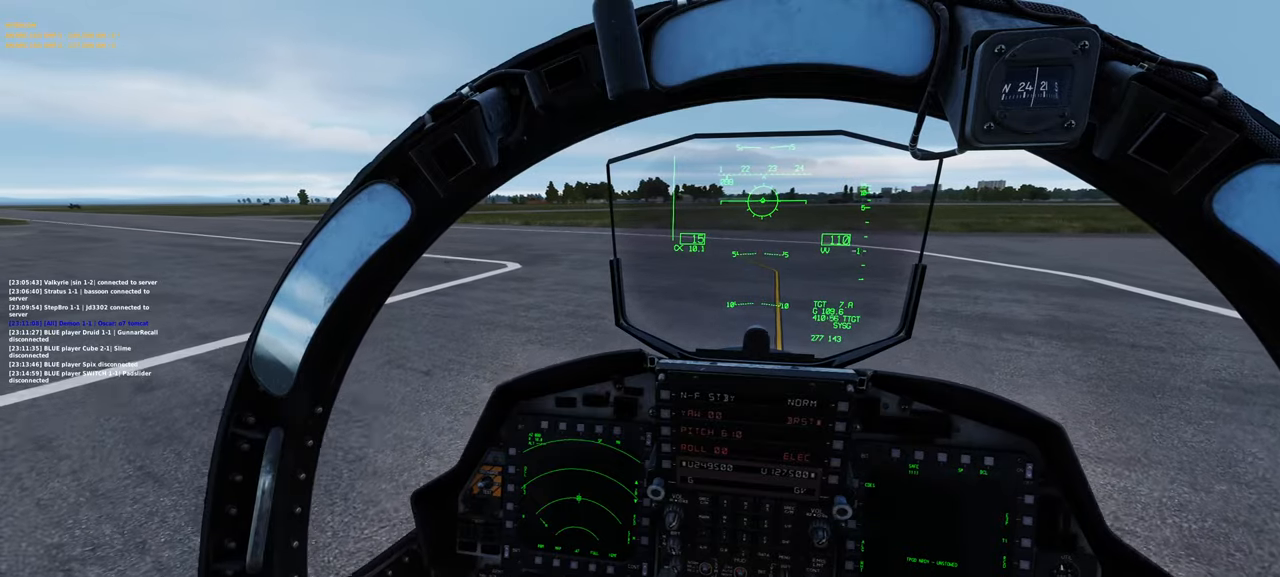
{"buttons": ["L2"], "left_stick": "center", "right_stick": "center", "events": []}
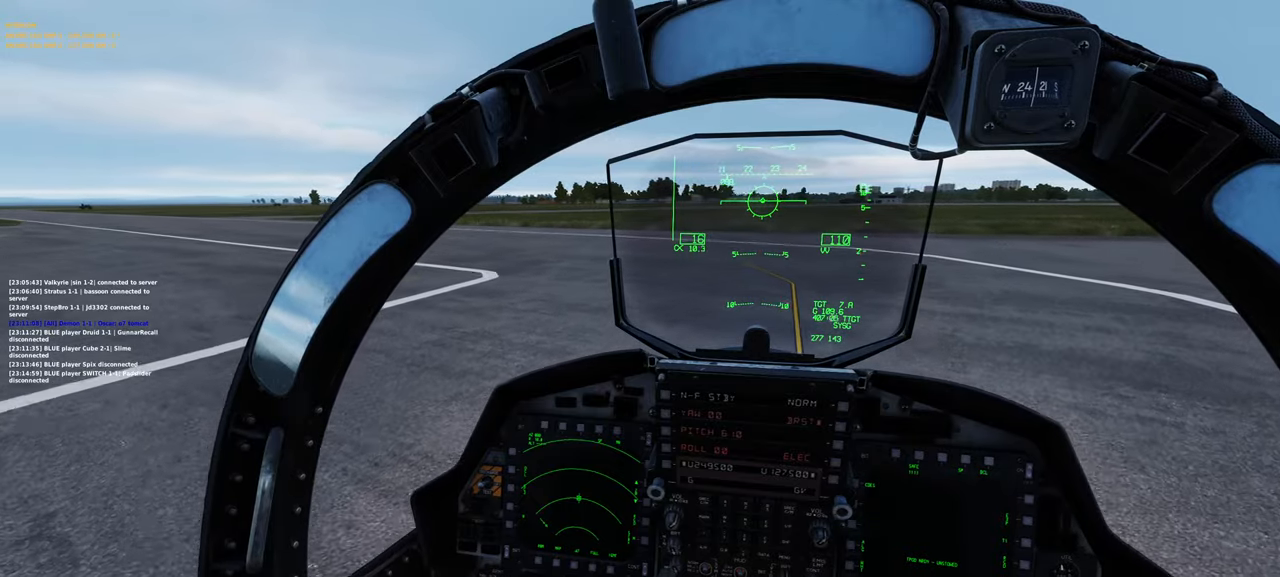
{"buttons": ["L2"], "left_stick": "center", "right_stick": "center", "events": []}
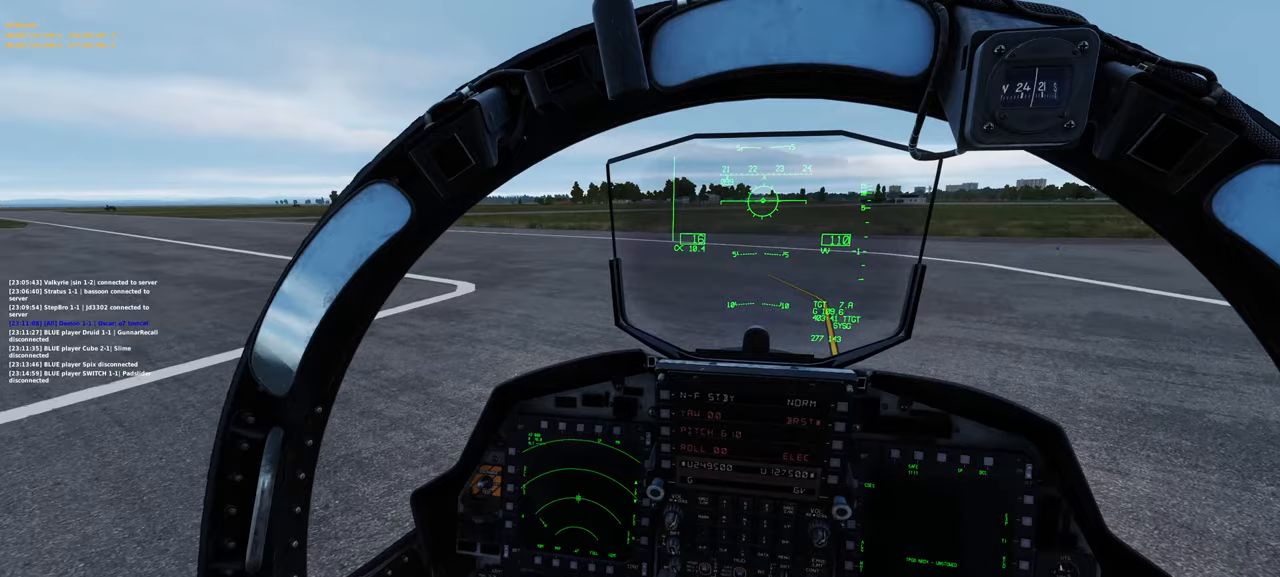
{"buttons": ["L2"], "left_stick": "center", "right_stick": "center", "events": []}
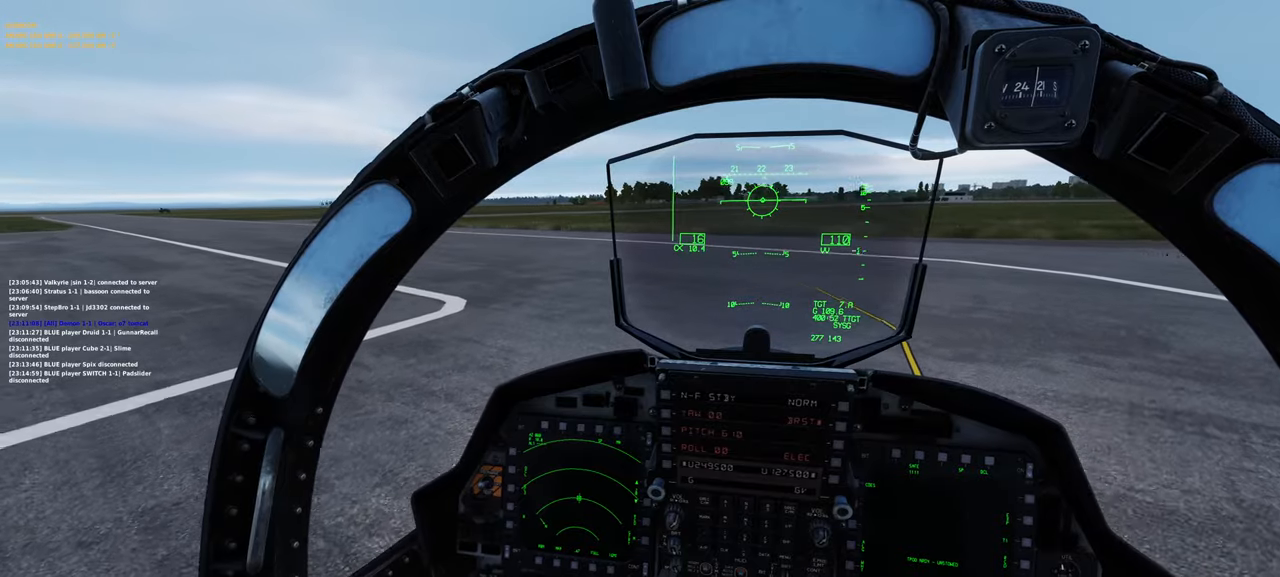
{"buttons": ["L2"], "left_stick": "center", "right_stick": "center", "events": []}
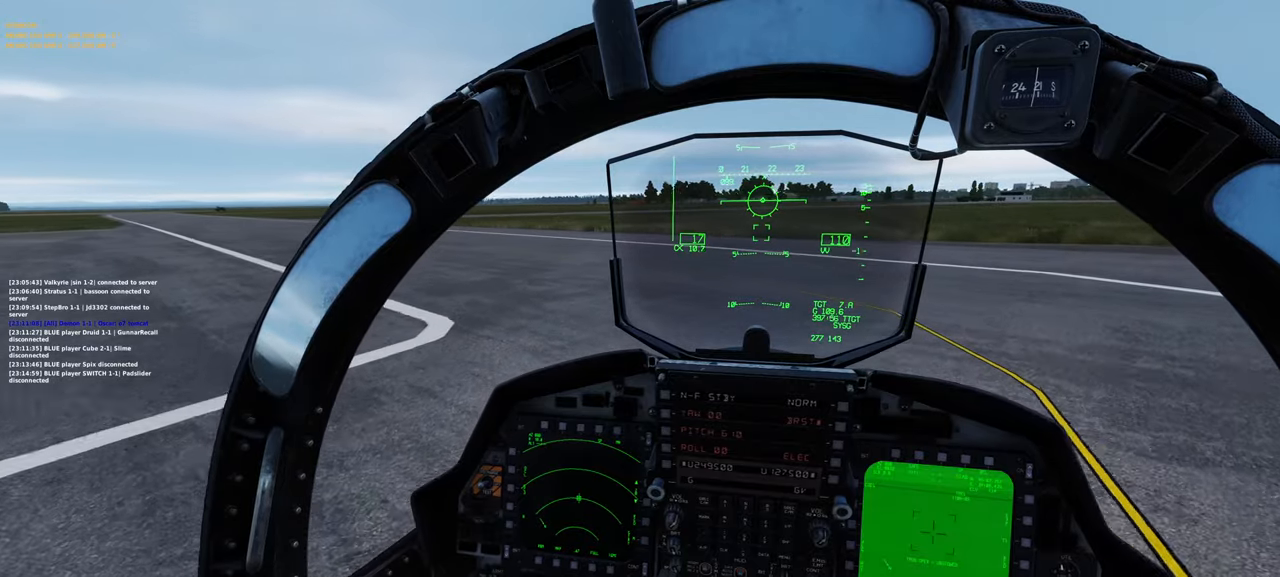
{"buttons": ["L2"], "left_stick": "center", "right_stick": "center", "events": []}
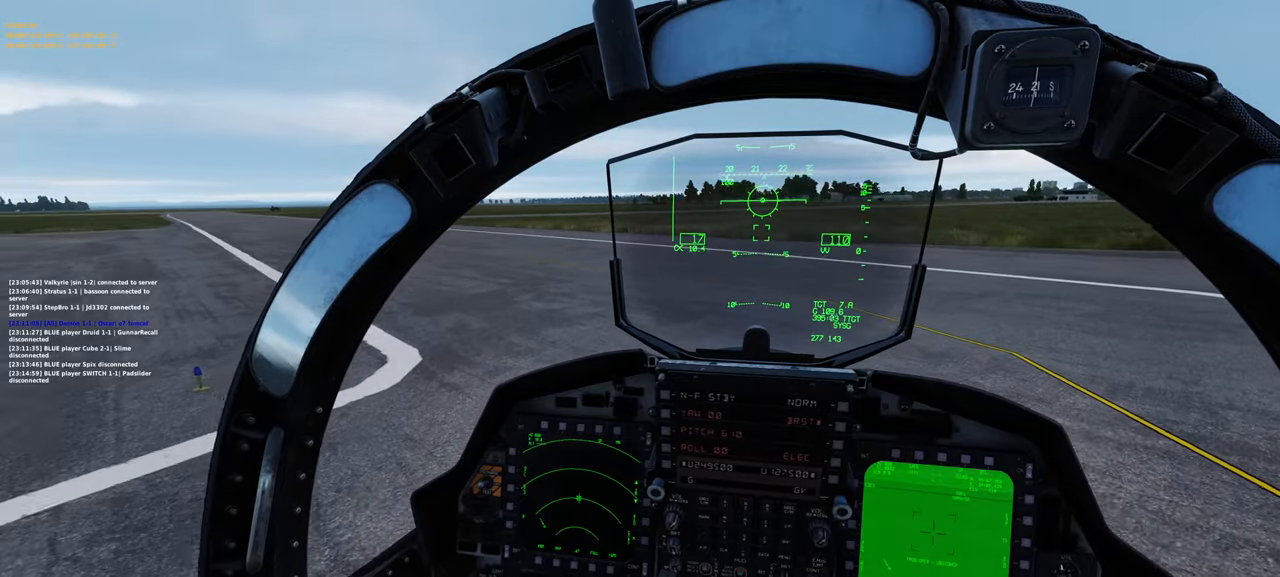
{"buttons": ["L2"], "left_stick": "center", "right_stick": "center", "events": []}
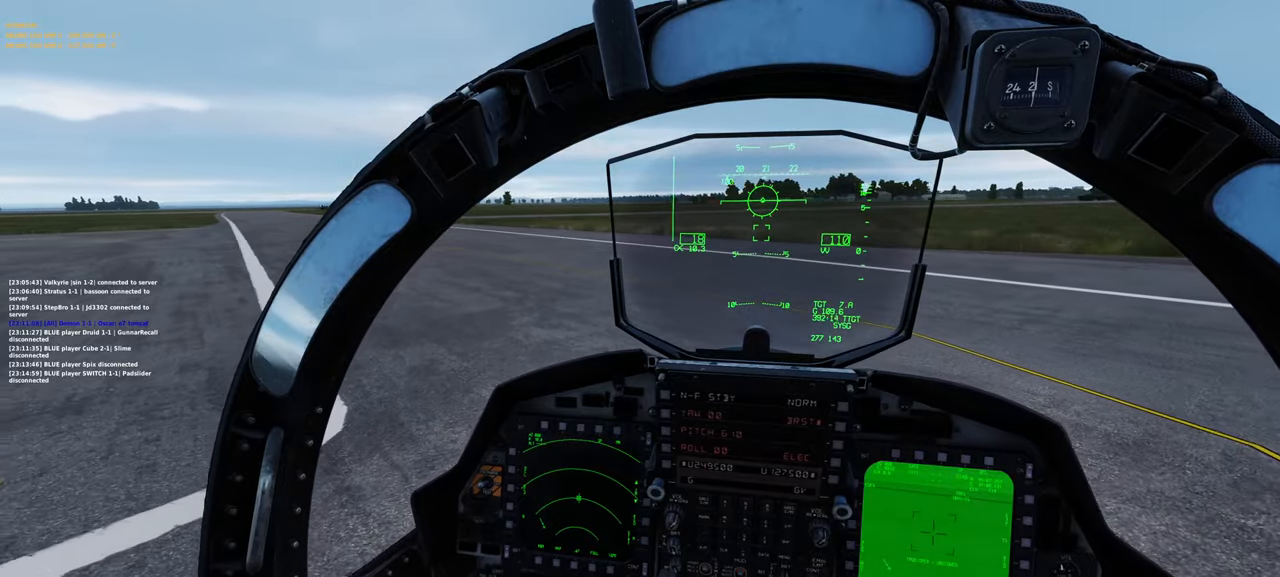
{"buttons": ["L2"], "left_stick": "center", "right_stick": "center", "events": []}
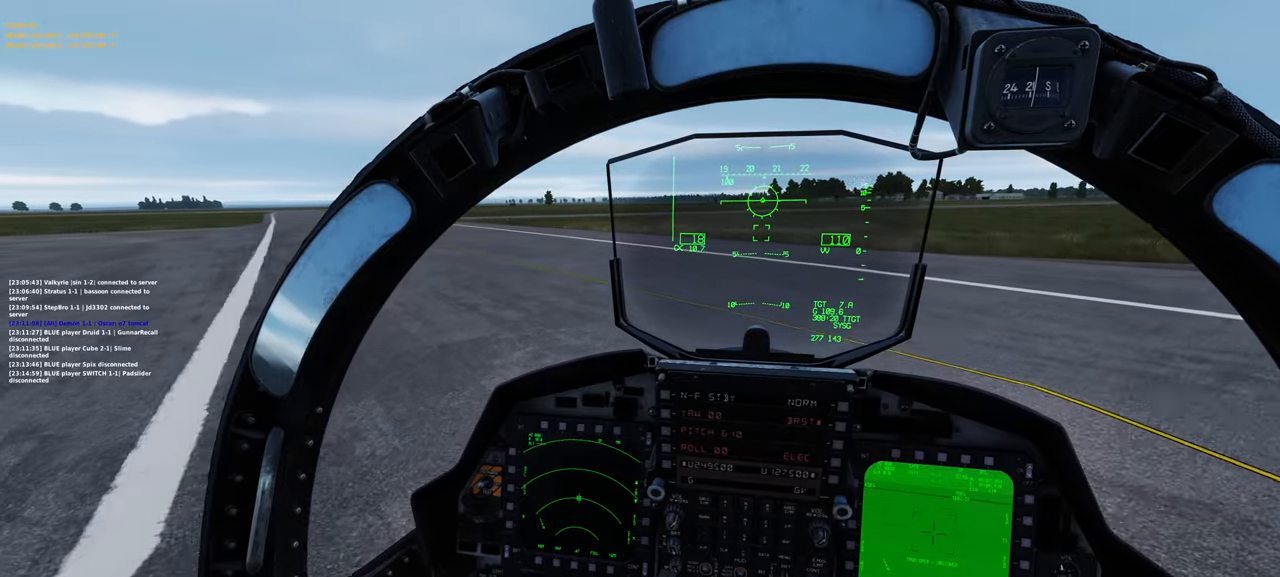
{"buttons": ["L2"], "left_stick": "center", "right_stick": "center", "events": []}
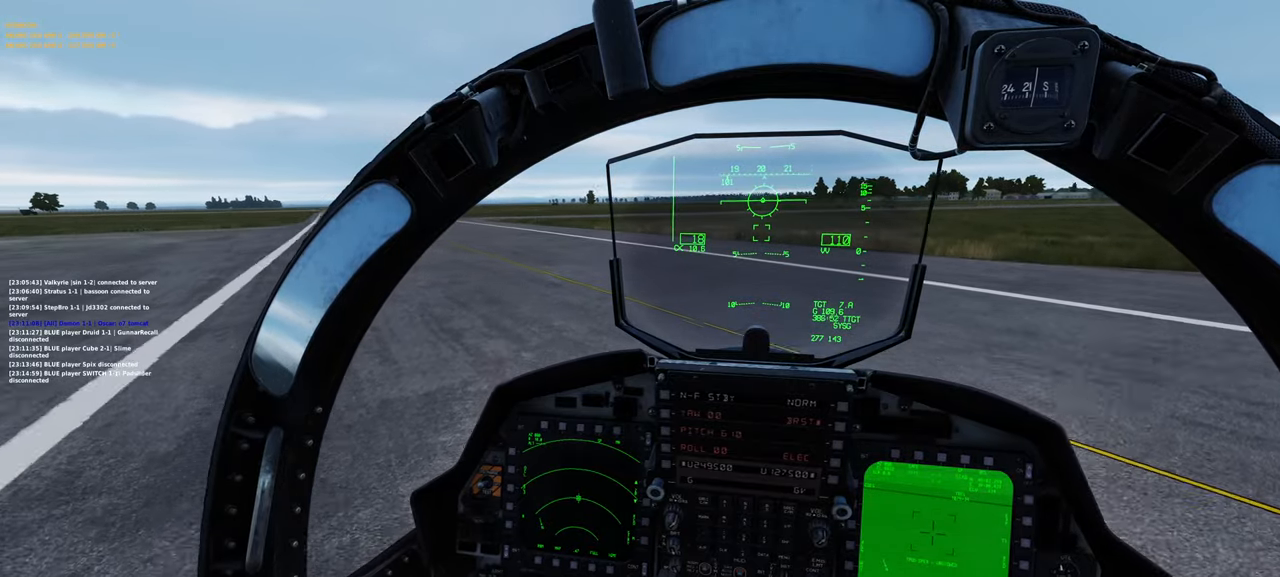
{"buttons": ["L2"], "left_stick": "center", "right_stick": "center", "events": []}
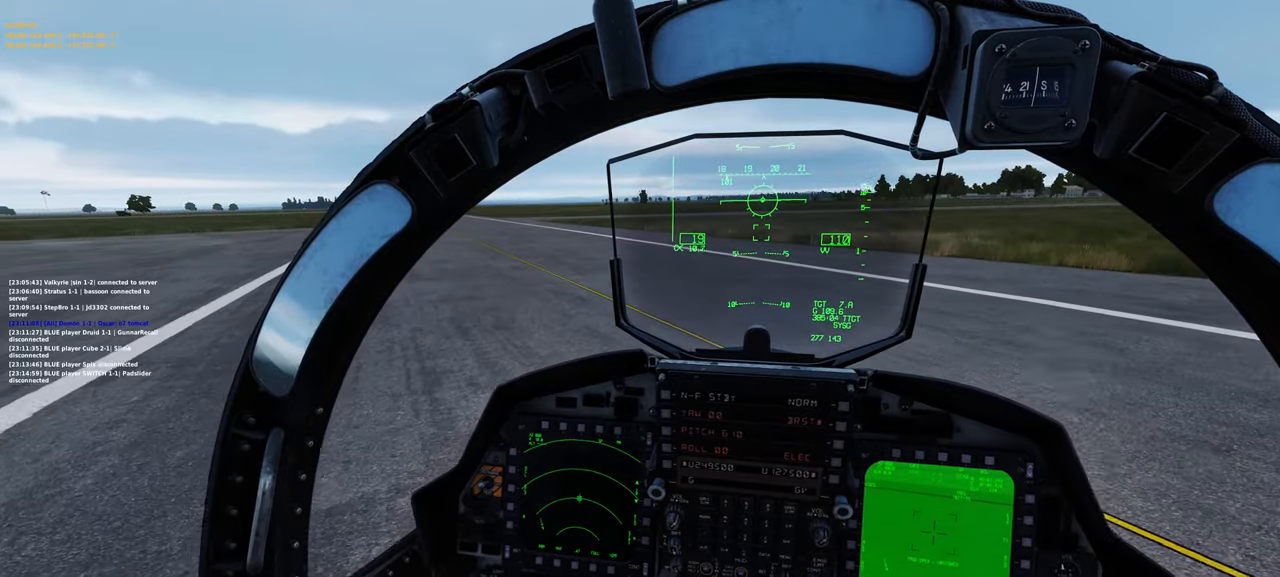
{"buttons": ["L2"], "left_stick": "center", "right_stick": "center", "events": []}
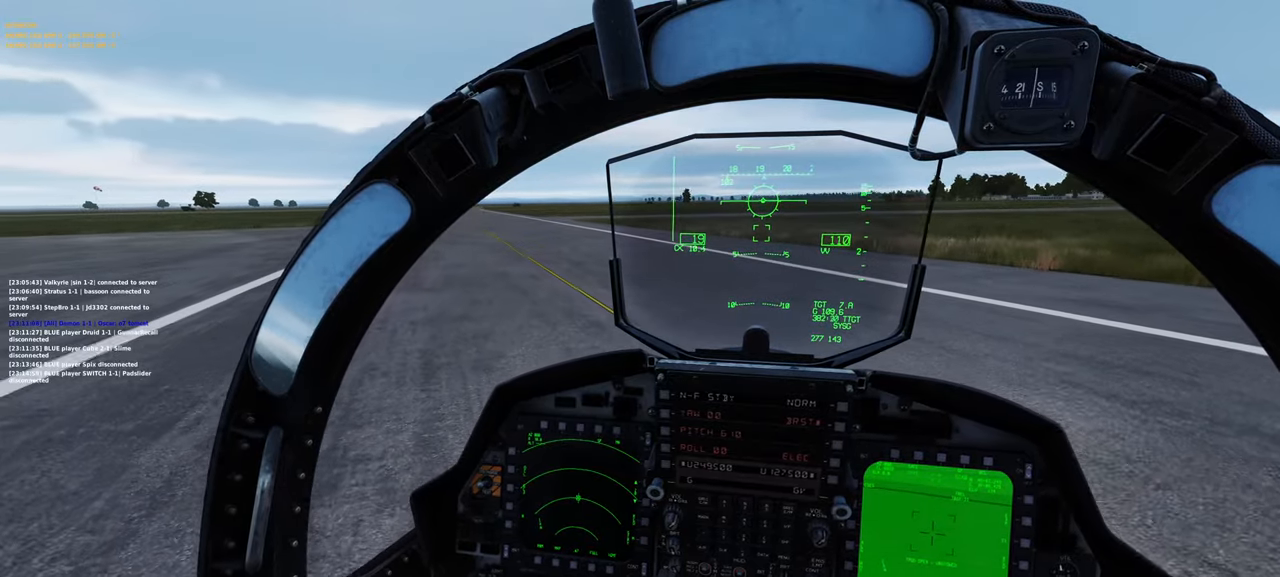
{"buttons": ["L2"], "left_stick": "center", "right_stick": "center", "events": []}
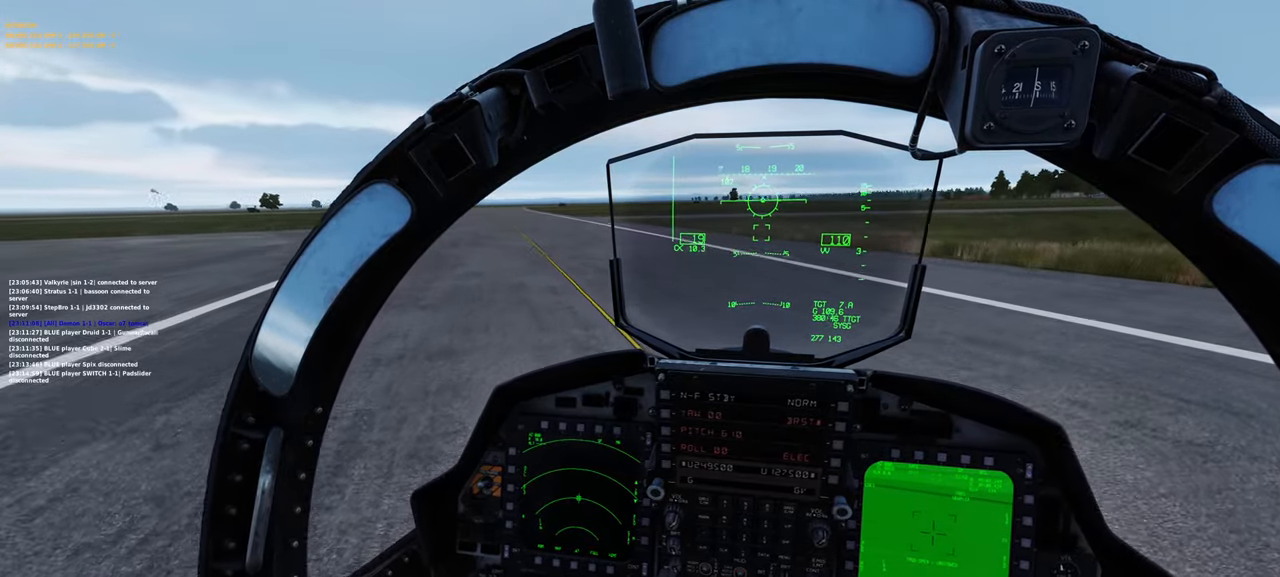
{"buttons": ["L2"], "left_stick": "center", "right_stick": "center", "events": []}
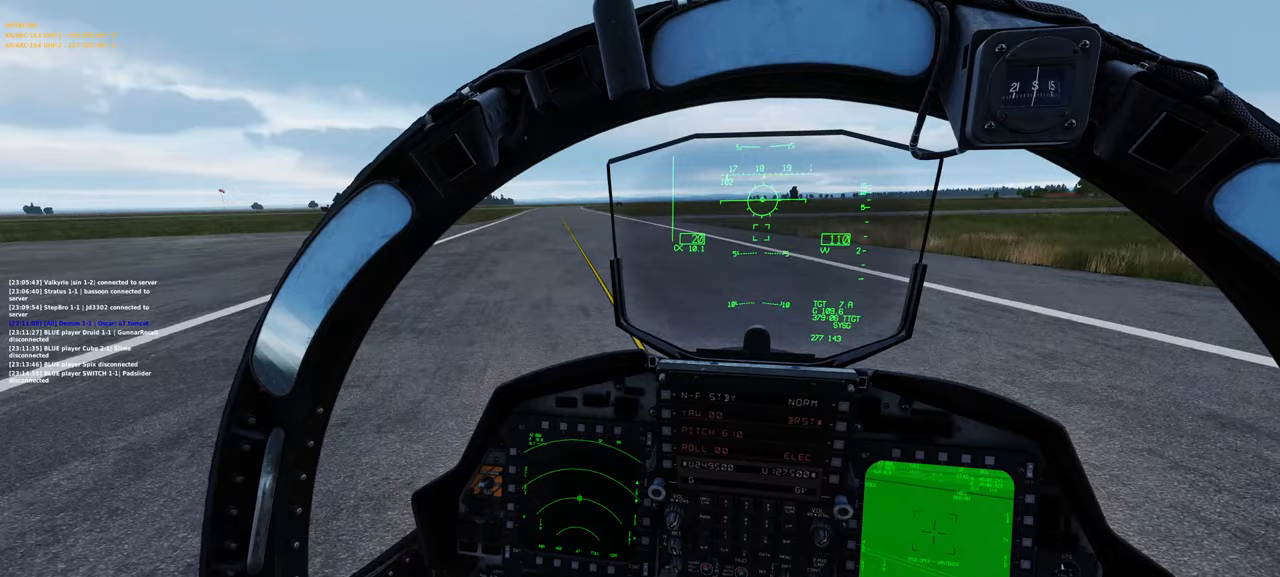
{"buttons": ["L2"], "left_stick": "center", "right_stick": "center", "events": []}
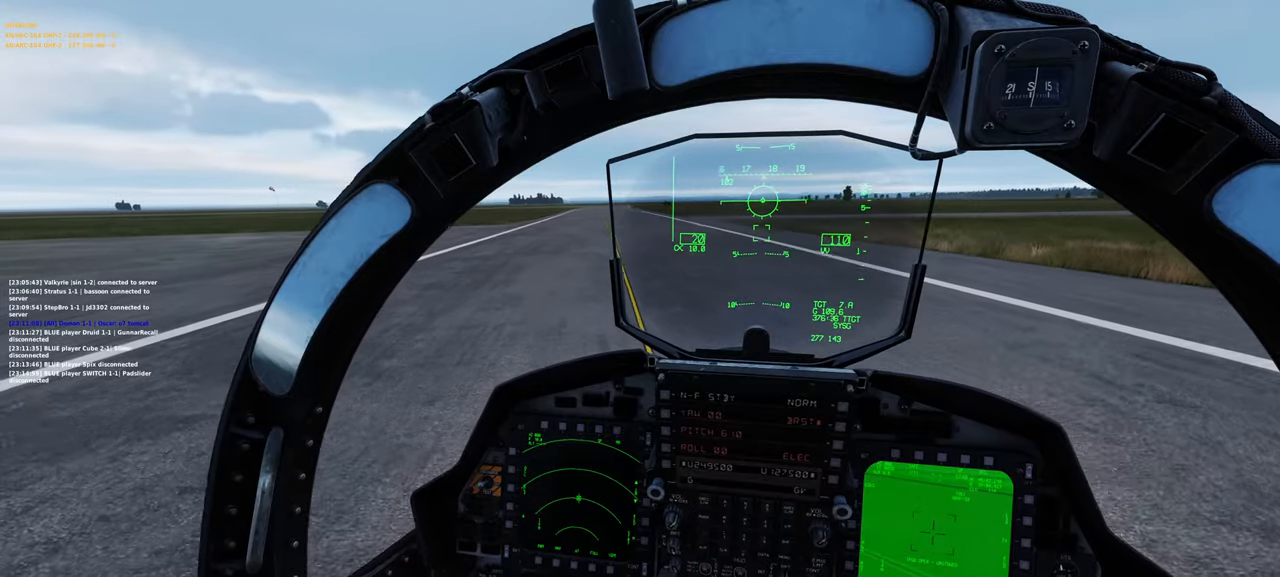
{"buttons": ["L2"], "left_stick": "center", "right_stick": "center", "events": []}
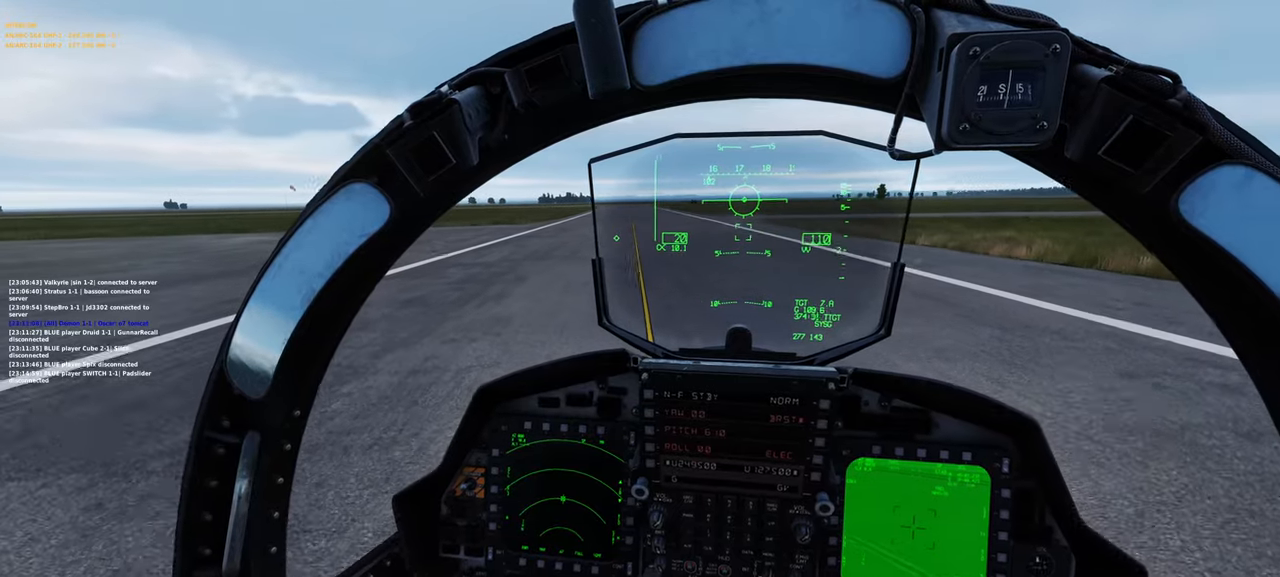
{"buttons": ["L2"], "left_stick": "center", "right_stick": "center", "events": []}
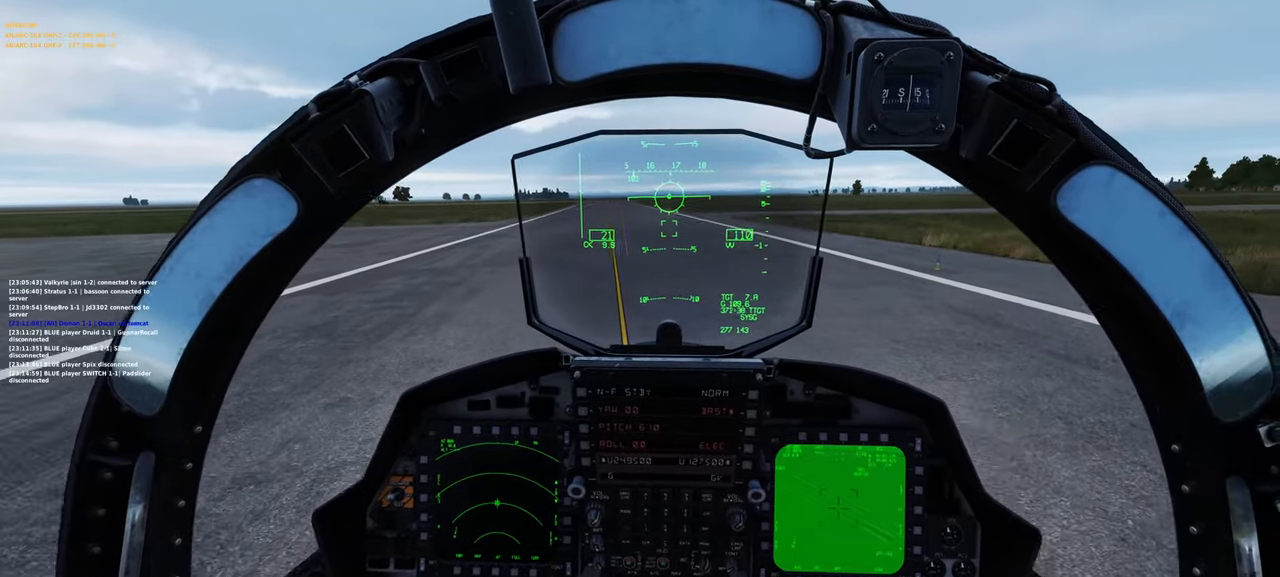
{"buttons": [], "left_stick": "center", "right_stick": "center", "events": [[467, "L2", "up"]]}
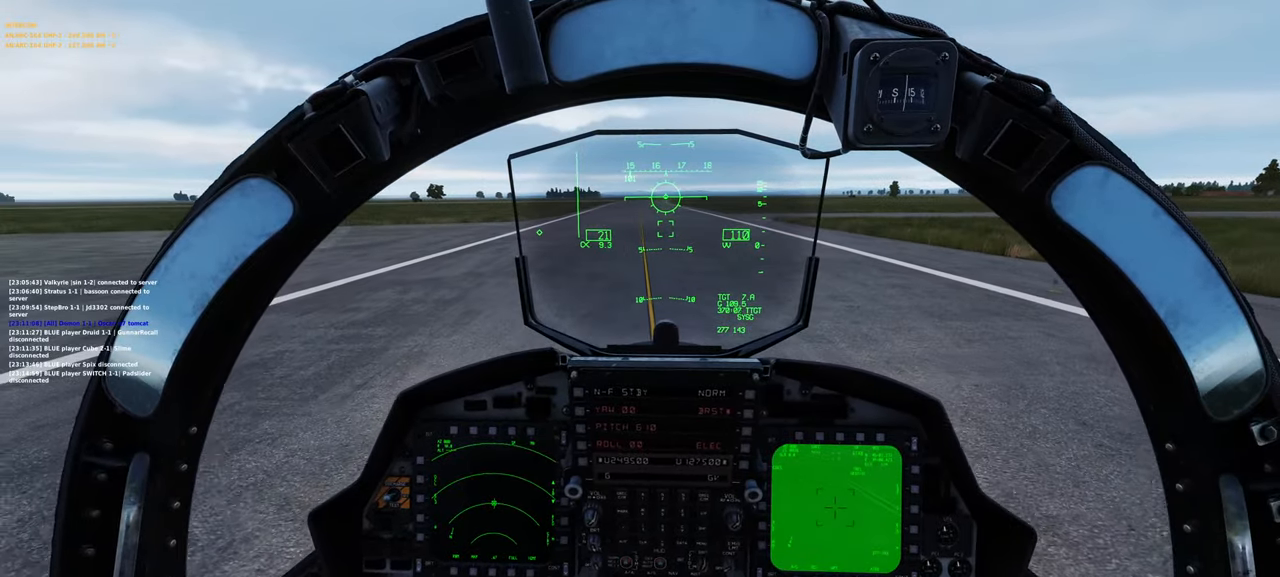
{"buttons": ["L2"], "left_stick": "center", "right_stick": "center", "events": [[150, "L2", "down"]]}
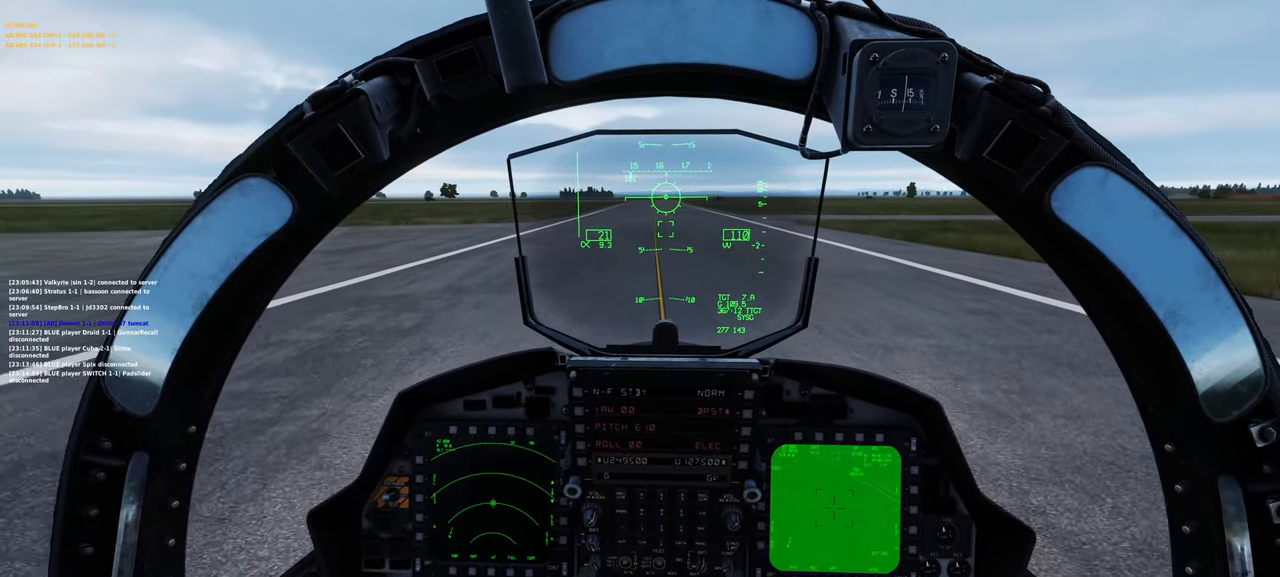
{"buttons": [], "left_stick": "center", "right_stick": "center", "events": [[133, "L2", "up"]]}
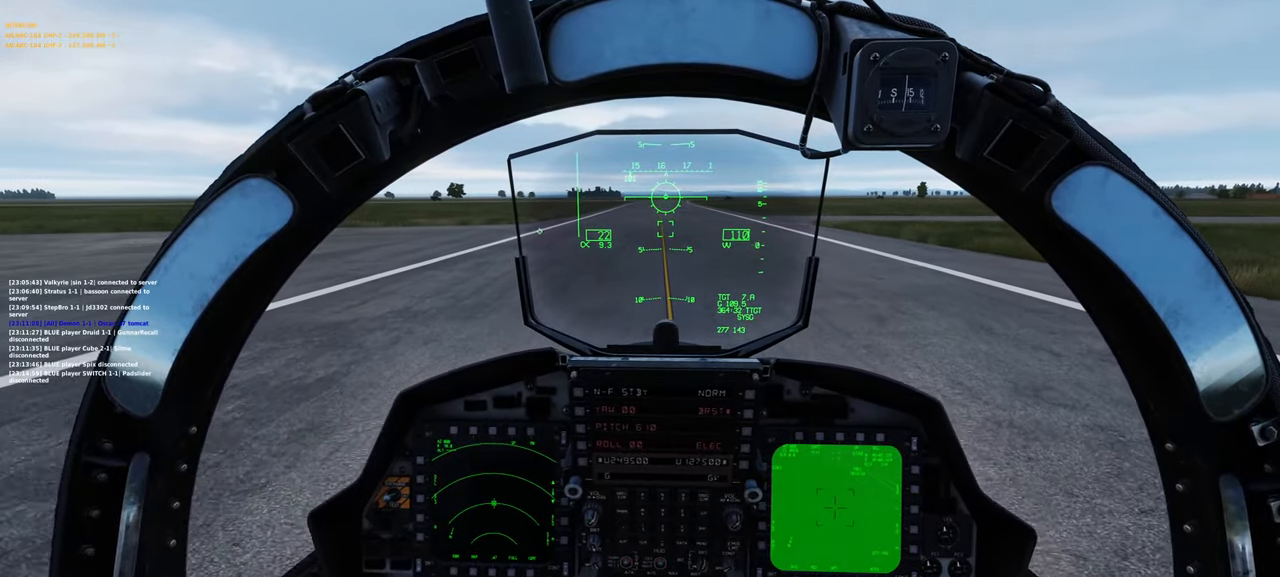
{"buttons": [], "left_stick": "center", "right_stick": "center", "events": []}
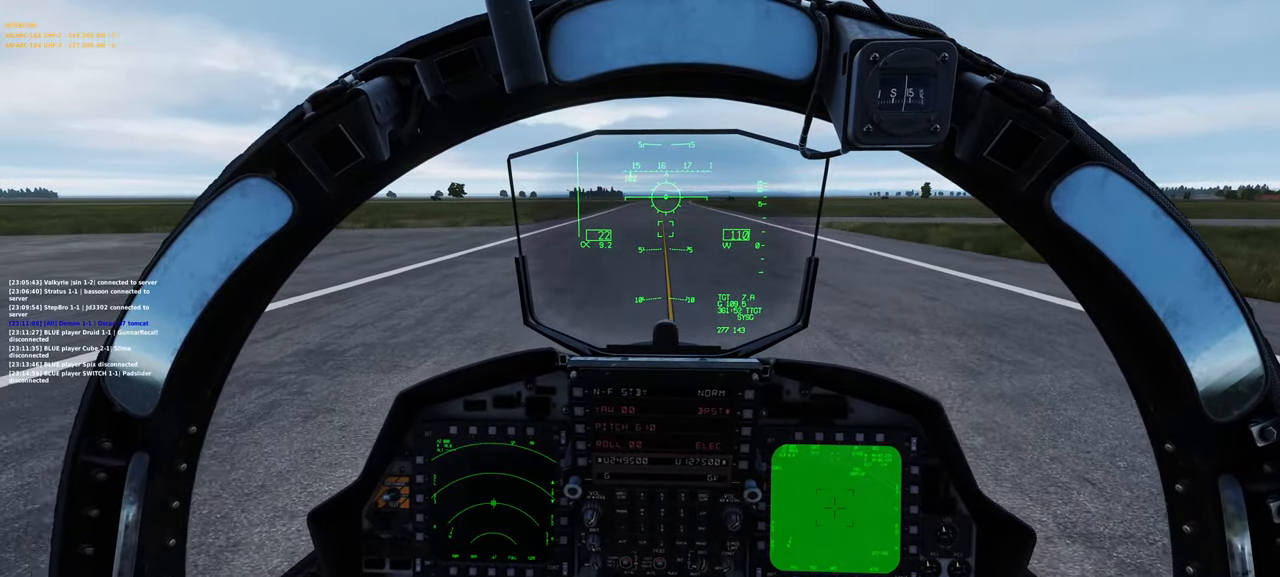
{"buttons": [], "left_stick": "center", "right_stick": "center", "events": []}
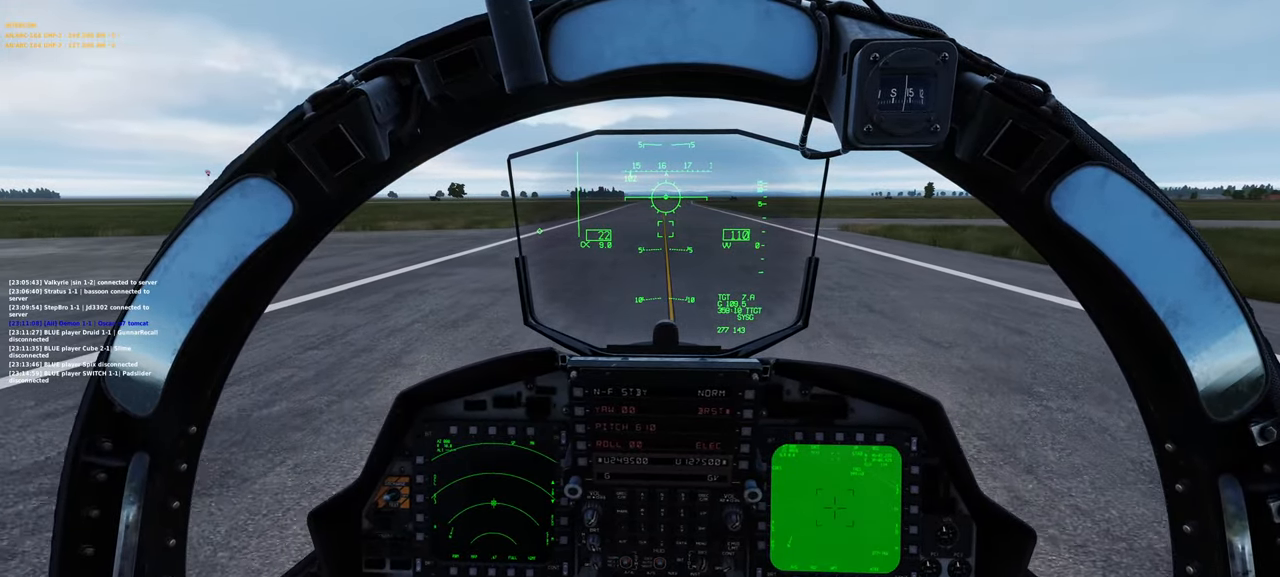
{"buttons": [], "left_stick": "center", "right_stick": "center", "events": []}
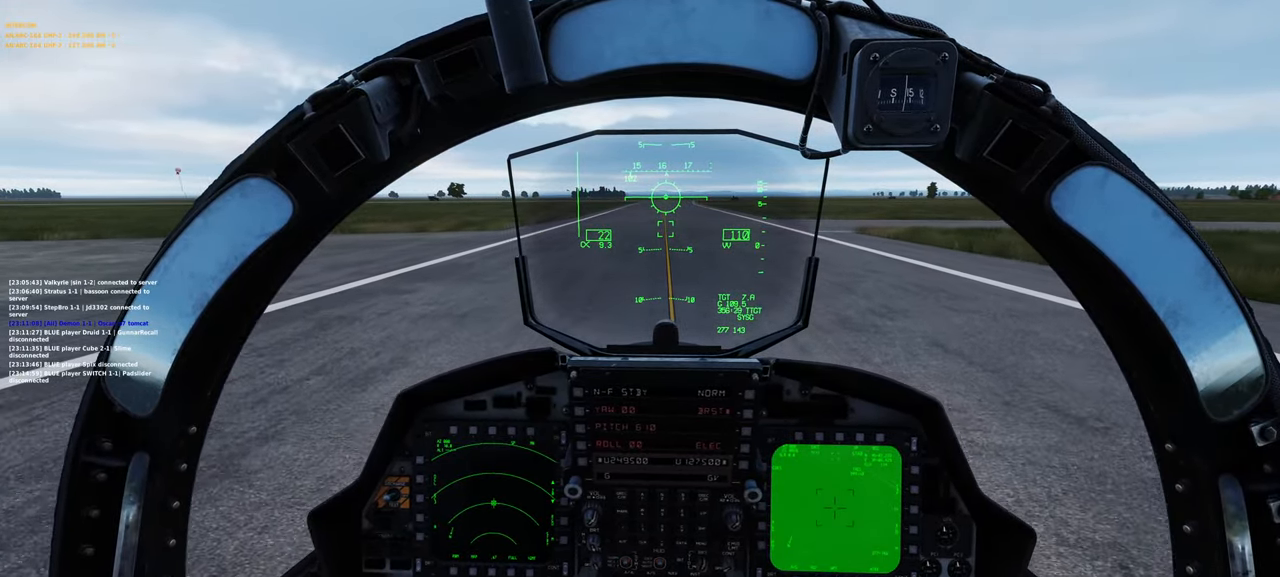
{"buttons": [], "left_stick": "center", "right_stick": "center", "events": []}
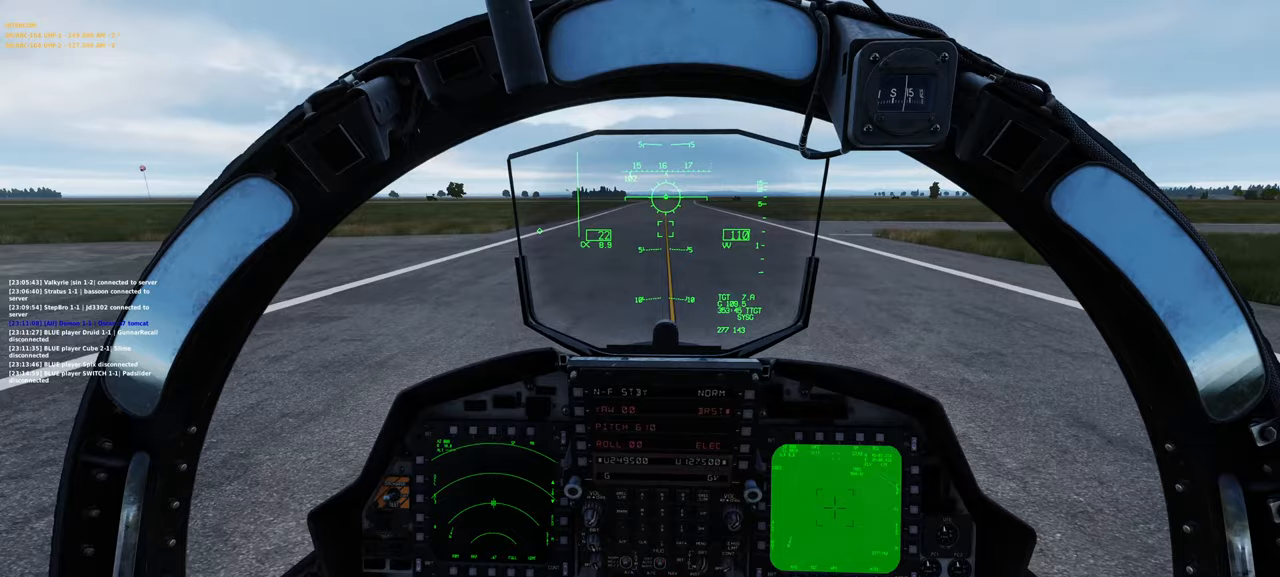
{"buttons": [], "left_stick": "center", "right_stick": "center", "events": []}
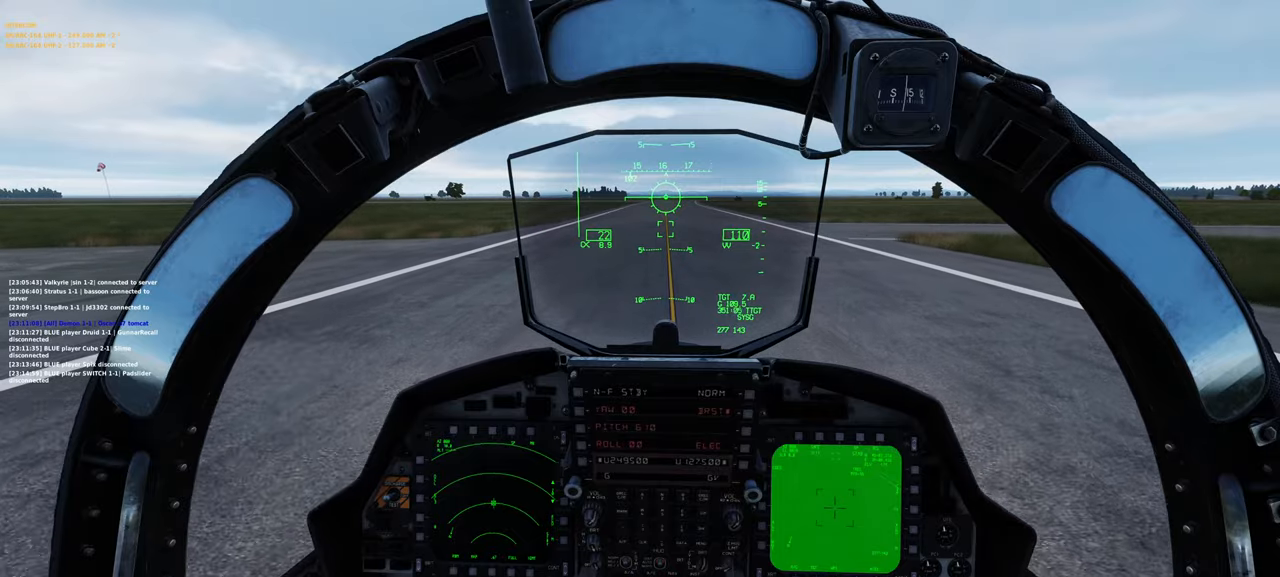
{"buttons": [], "left_stick": "center", "right_stick": "center", "events": []}
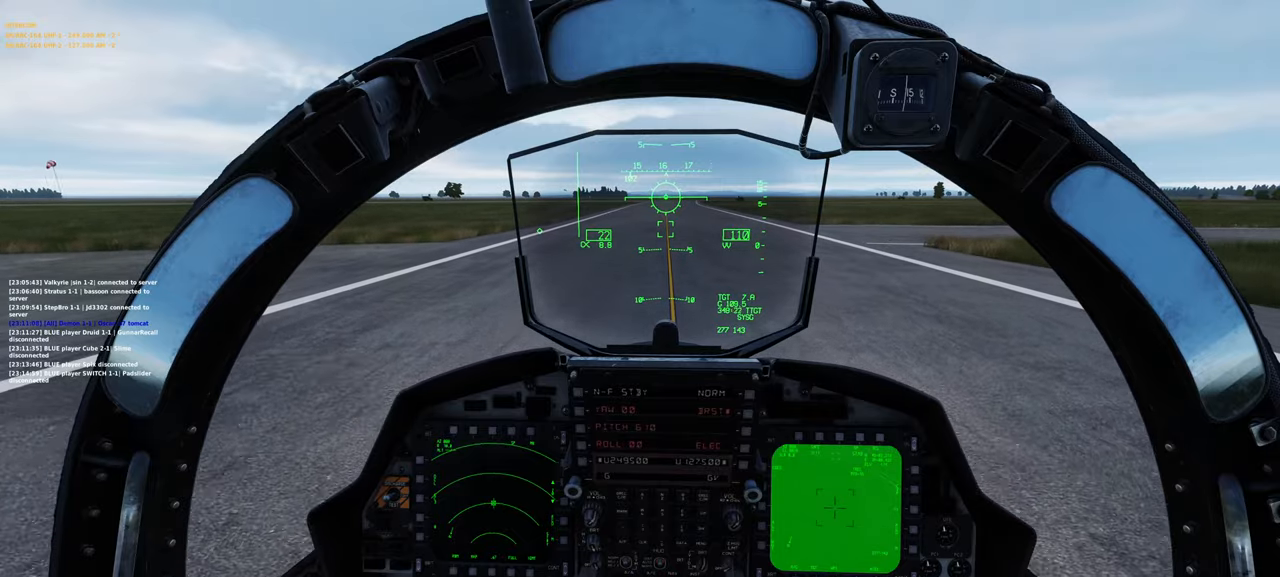
{"buttons": [], "left_stick": "center", "right_stick": "center", "events": []}
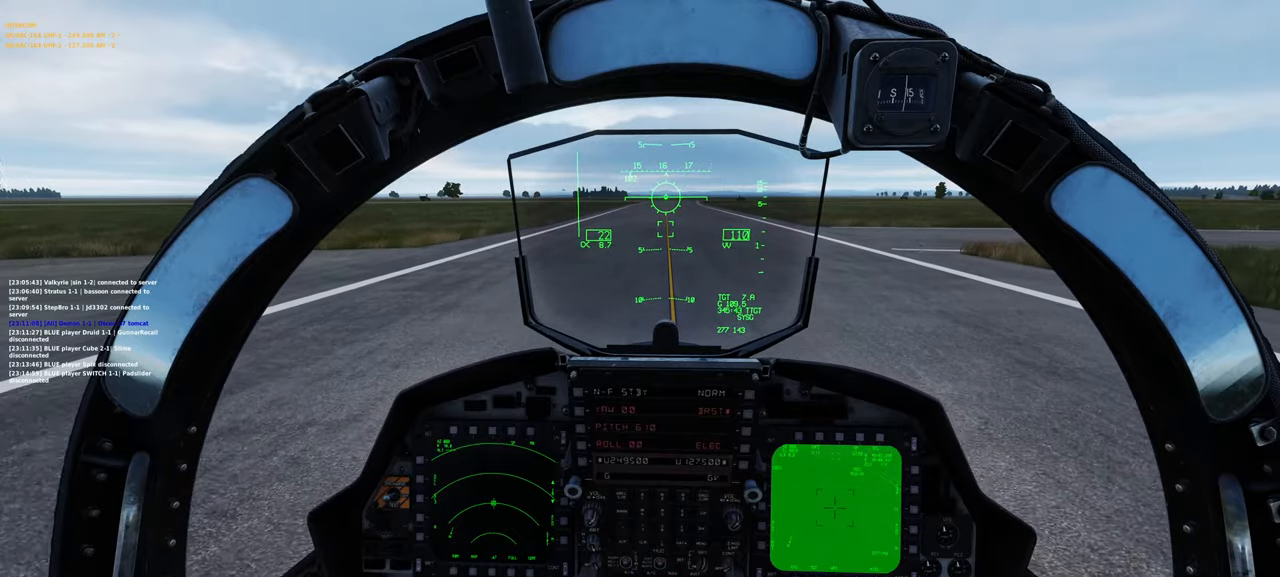
{"buttons": [], "left_stick": "center", "right_stick": "center", "events": []}
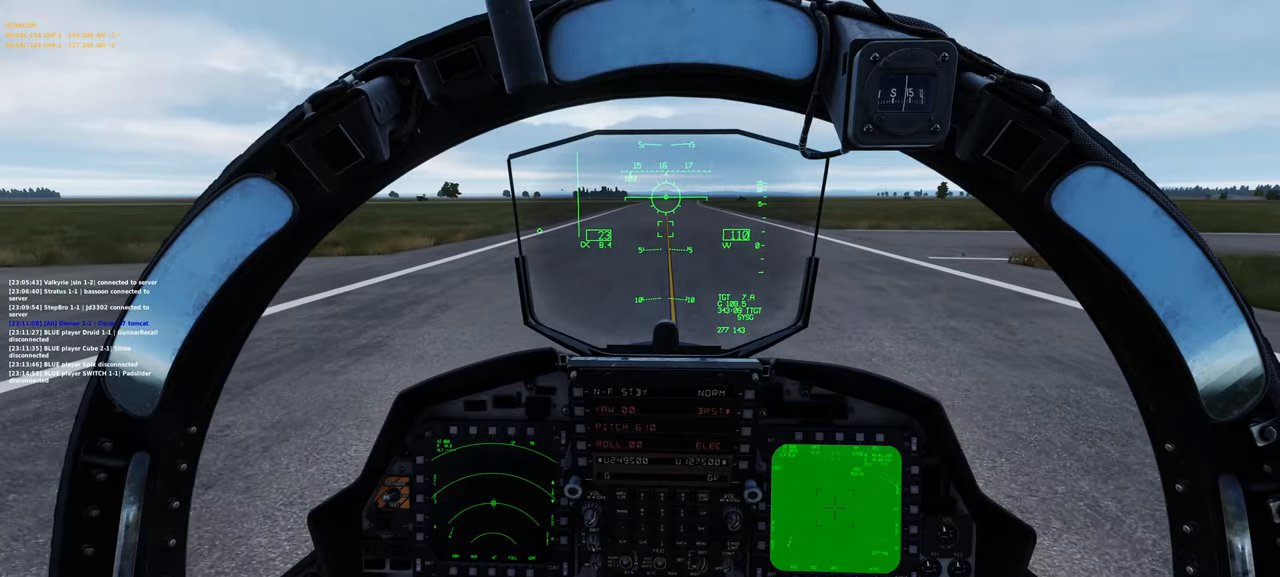
{"buttons": [], "left_stick": "center", "right_stick": "center", "events": []}
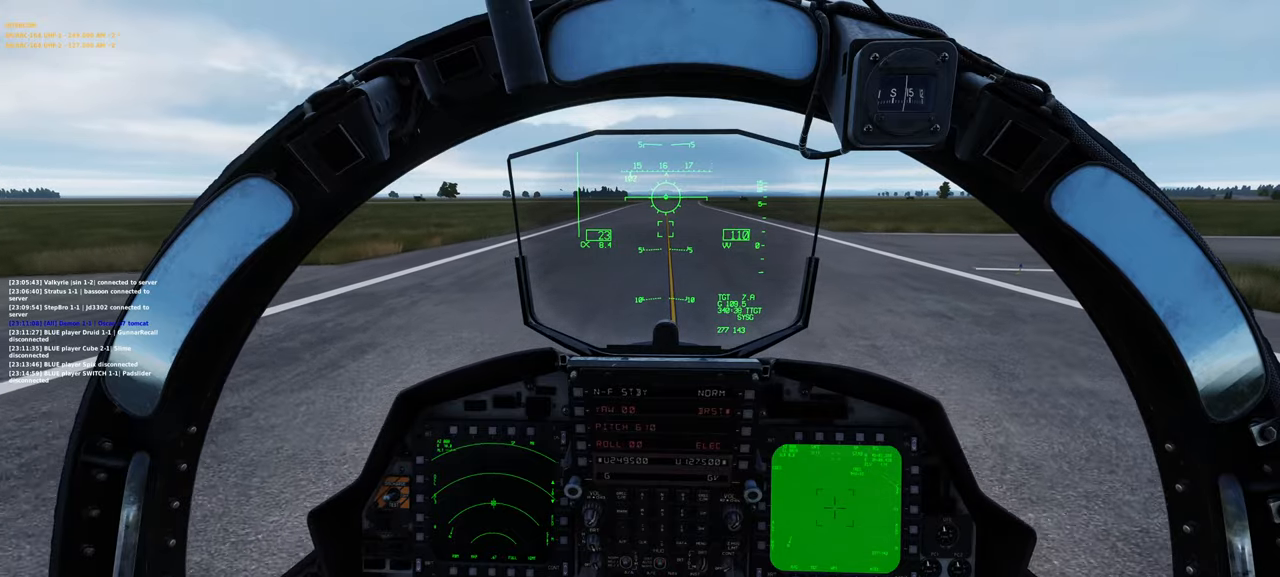
{"buttons": ["R1", "R3"], "left_stick": "center", "right_stick": "center", "events": [[300, "R1", "down"], [400, "R3", "down"]]}
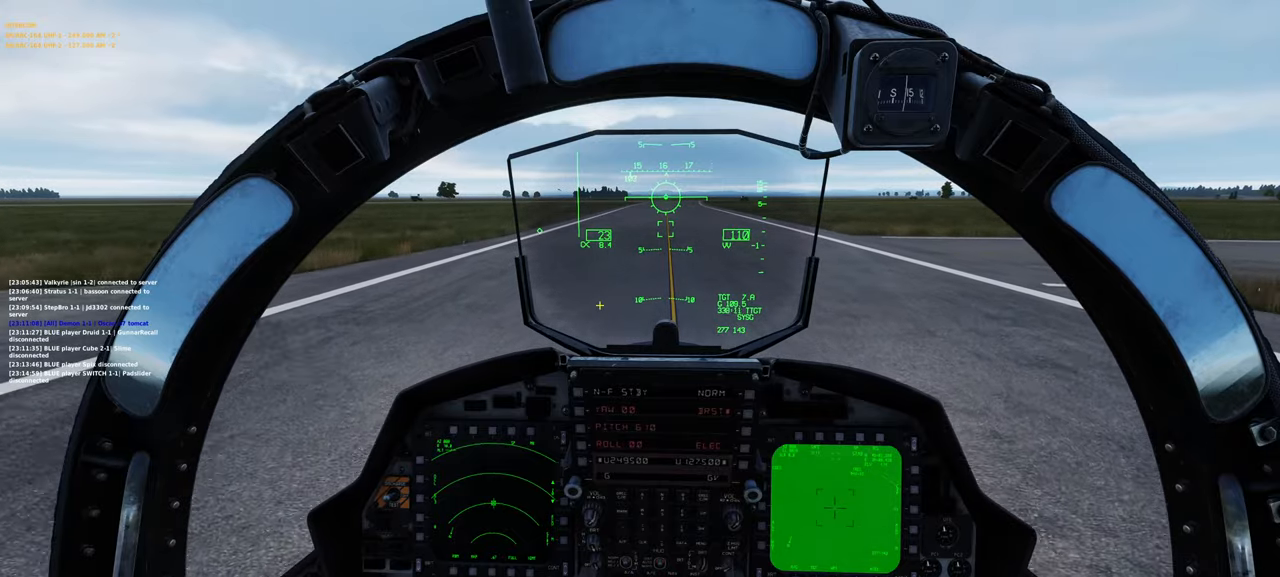
{"buttons": ["R1", "R3"], "left_stick": "center", "right_stick": "center", "events": [[50, "R3", "up"], [83, "R1", "up"], [117, "right_stick", "left"], [267, "right_stick", "center"], [367, "R1", "down"], [417, "R3", "down"]]}